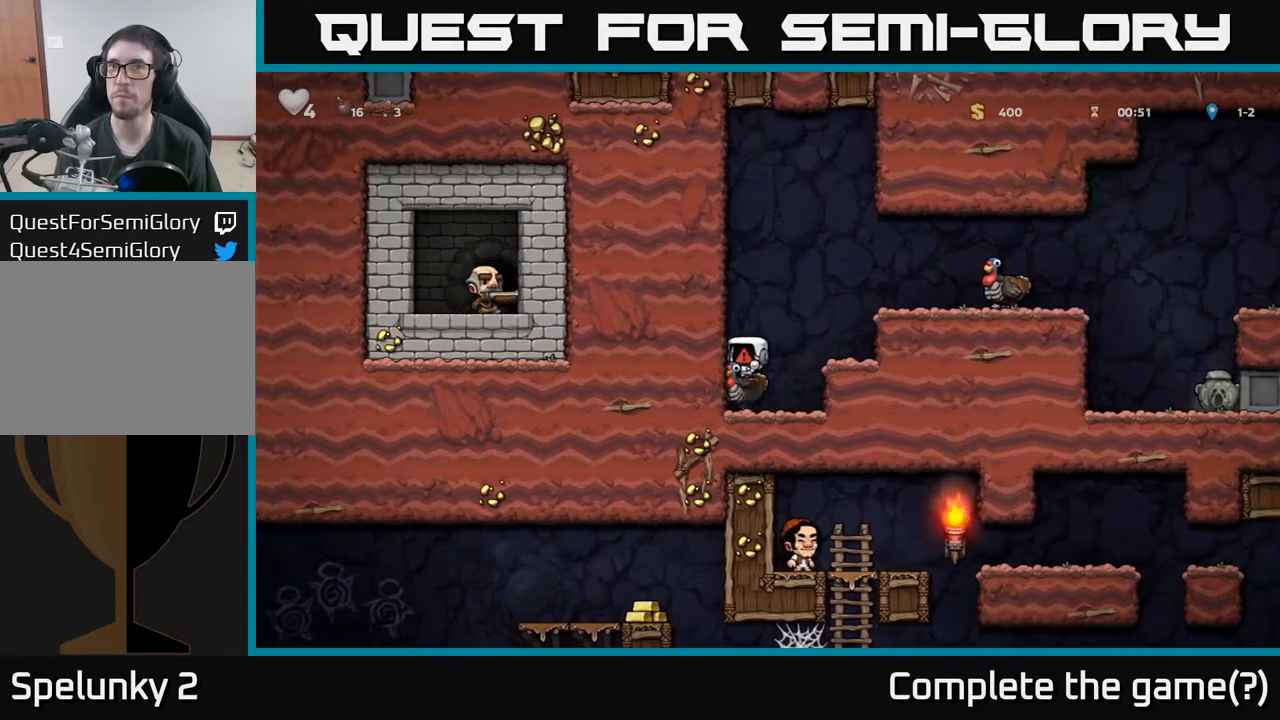
Gameplay with a controller (Xbox layout); each line is a JSON object with the inputs held at the frame after it. "events" lists button and stick changes between this image and that frame as [ms after this image, input, new state], when the widget could be followed in between. Not read: right_stick.
{"buttons": [], "left_stick": "center", "events": []}
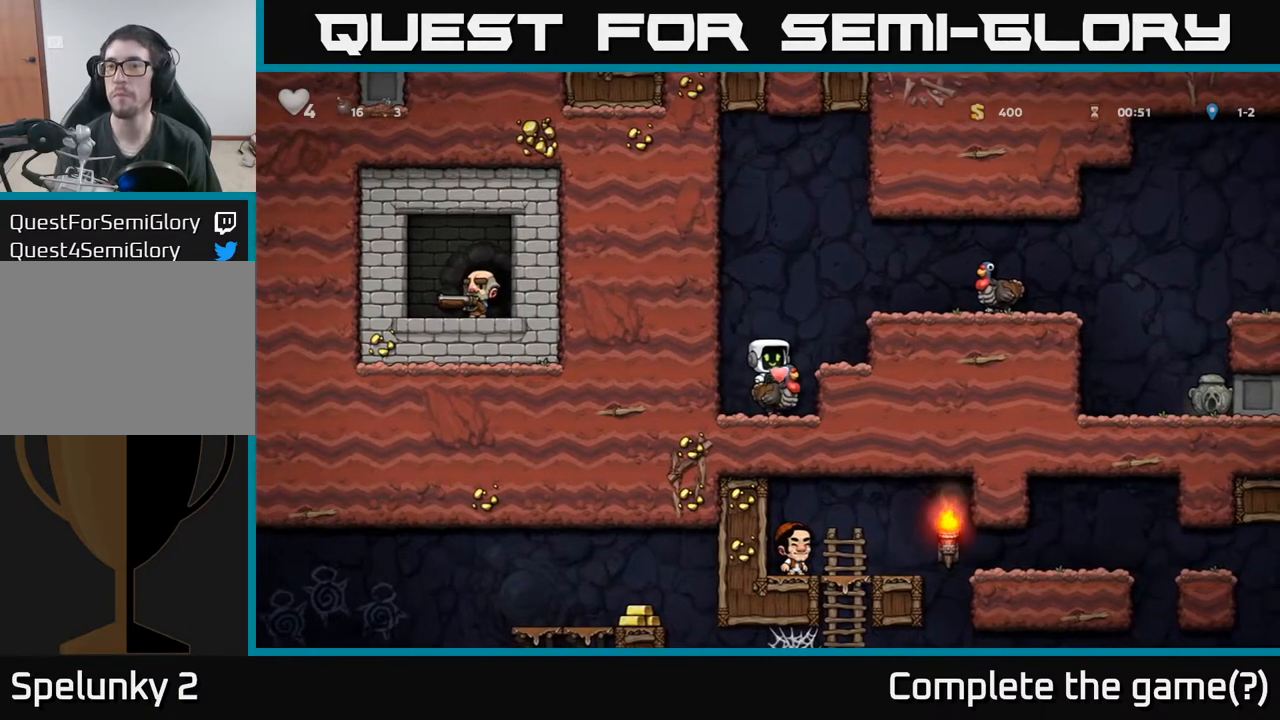
{"buttons": ["DPAD_RIGHT"], "left_stick": "center", "events": [[117, "A", "down"], [117, "DPAD_RIGHT", "down"], [467, "A", "up"]]}
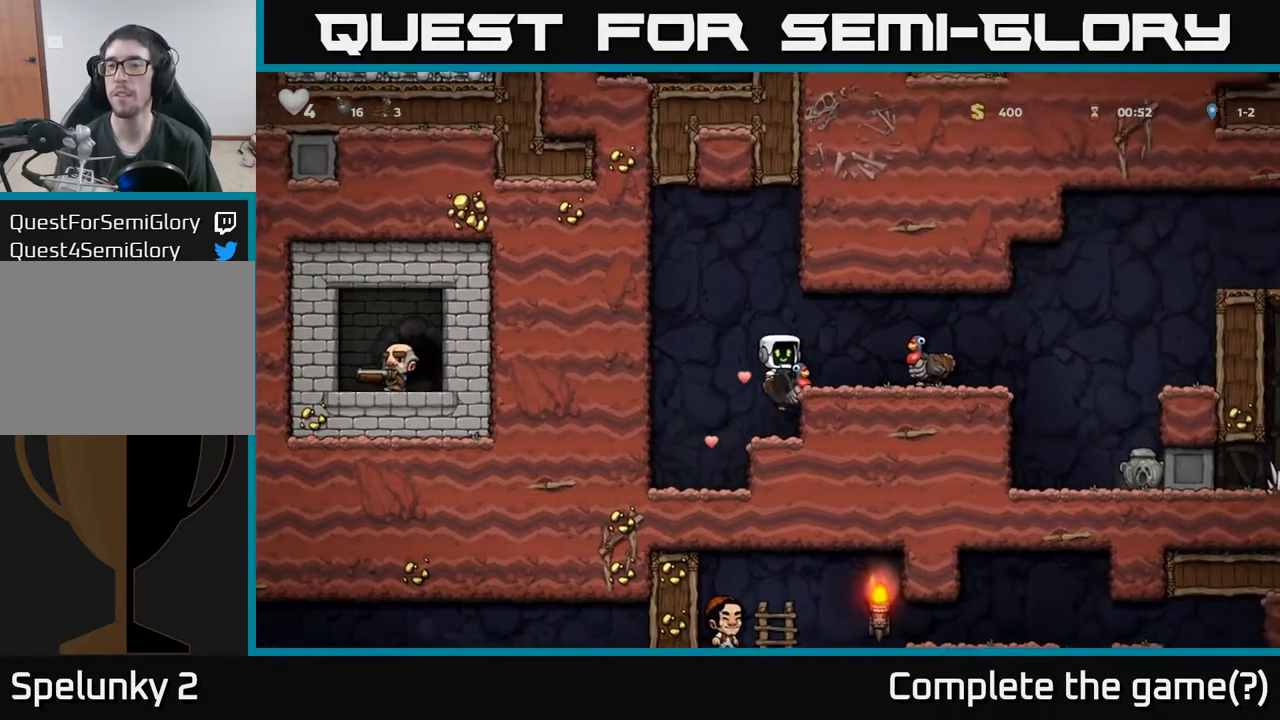
{"buttons": ["DPAD_RIGHT"], "left_stick": "center", "events": [[167, "A", "down"], [267, "A", "up"]]}
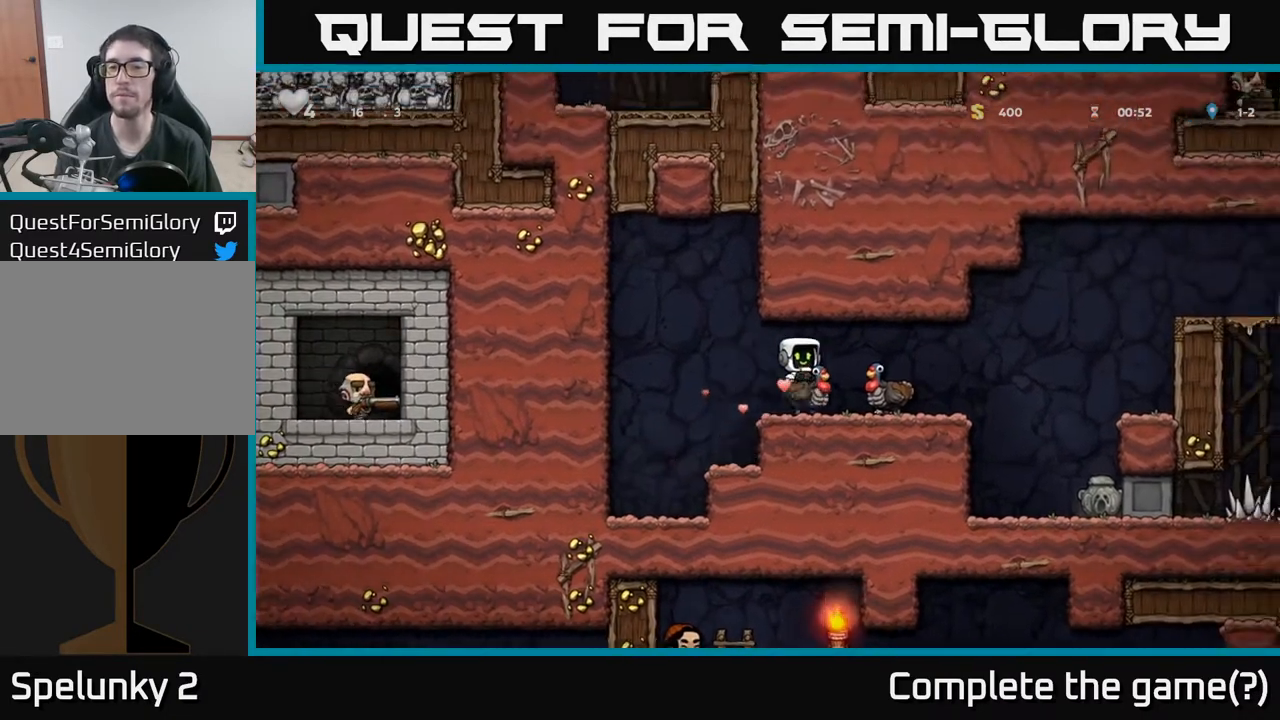
{"buttons": ["DPAD_LEFT"], "left_stick": "center", "events": [[150, "DPAD_DOWN", "down"], [167, "DPAD_RIGHT", "up"], [200, "A", "down"], [300, "A", "up"], [350, "DPAD_DOWN", "up"], [417, "DPAD_LEFT", "down"]]}
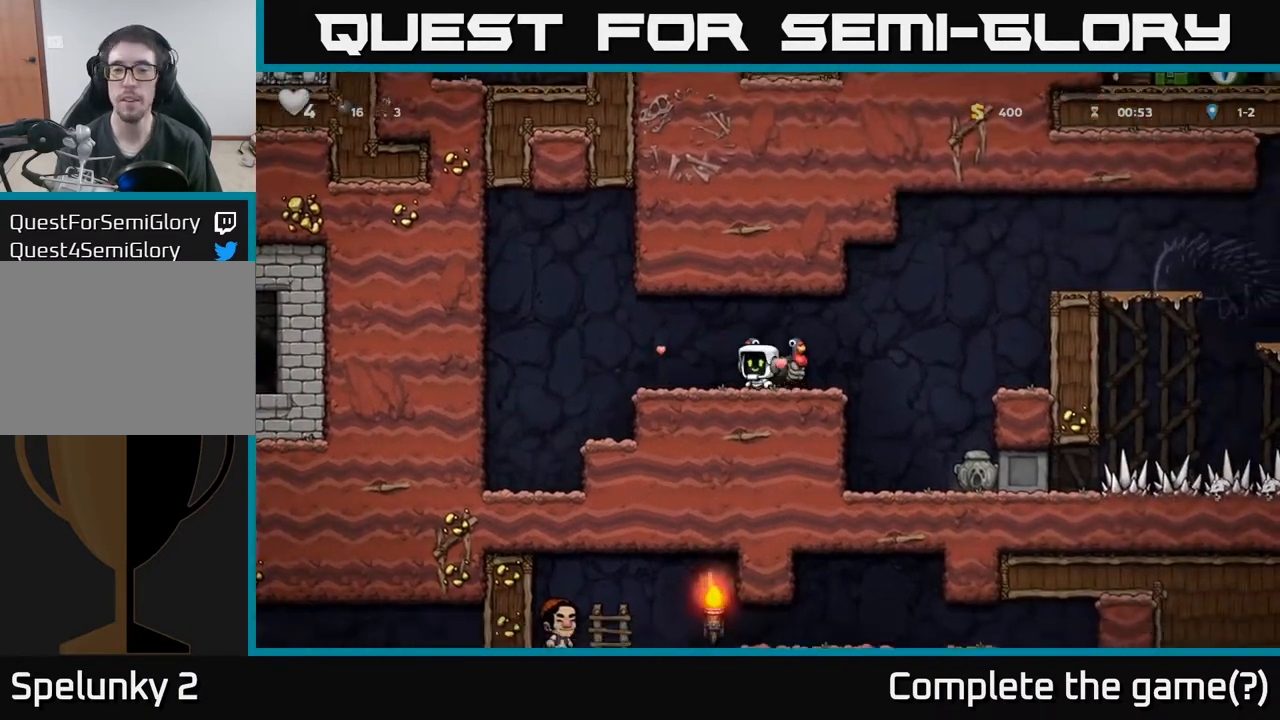
{"buttons": [], "left_stick": "center", "events": [[117, "DPAD_LEFT", "up"], [317, "DPAD_RIGHT", "down"], [367, "DPAD_RIGHT", "up"]]}
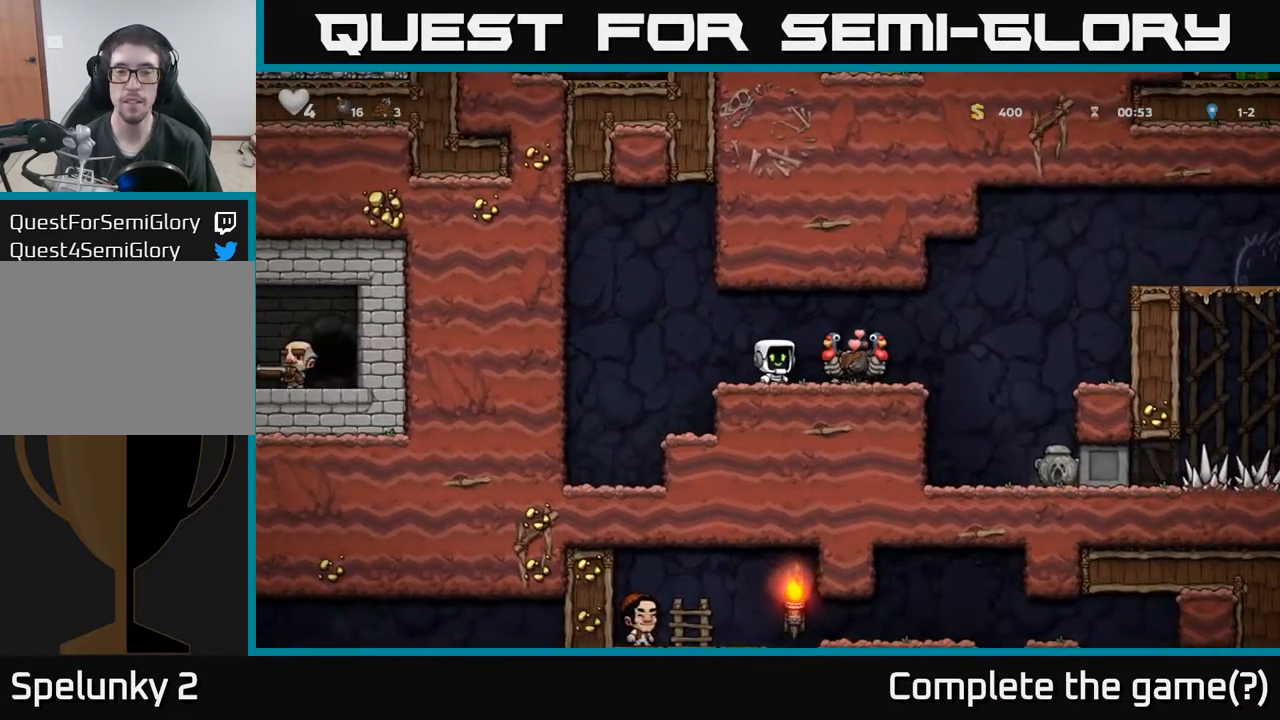
{"buttons": [], "left_stick": "center", "events": [[117, "DPAD_RIGHT", "down"], [167, "DPAD_RIGHT", "up"]]}
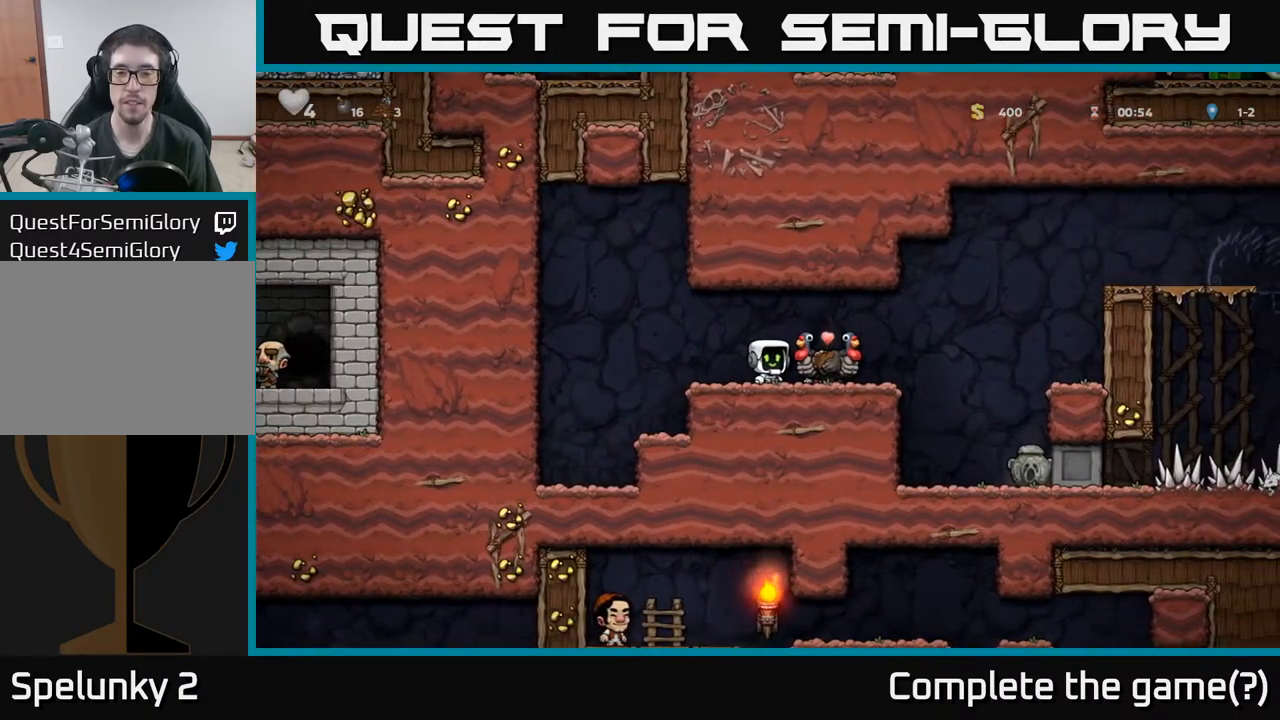
{"buttons": [], "left_stick": "center", "events": [[317, "DPAD_DOWN", "down"], [350, "L1", "down"], [500, "DPAD_DOWN", "up"], [500, "L1", "up"]]}
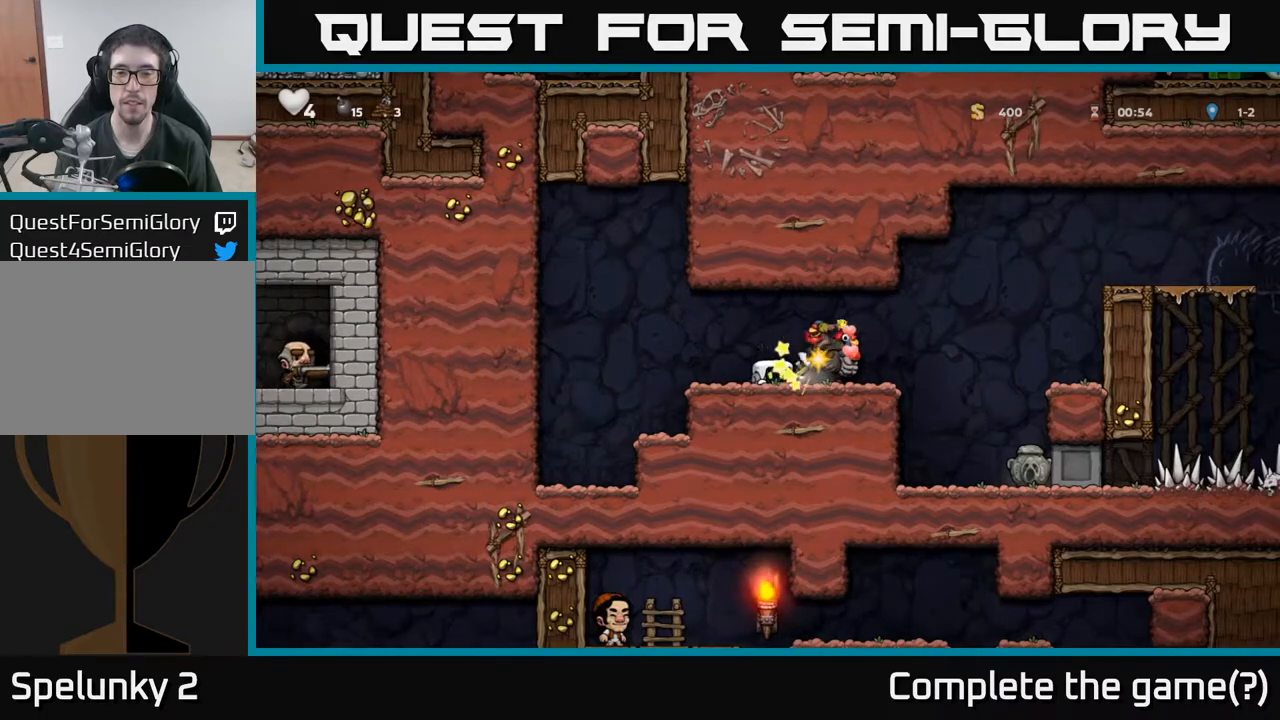
{"buttons": ["DPAD_RIGHT"], "left_stick": "center", "events": [[367, "DPAD_RIGHT", "down"], [417, "A", "down"], [500, "A", "up"]]}
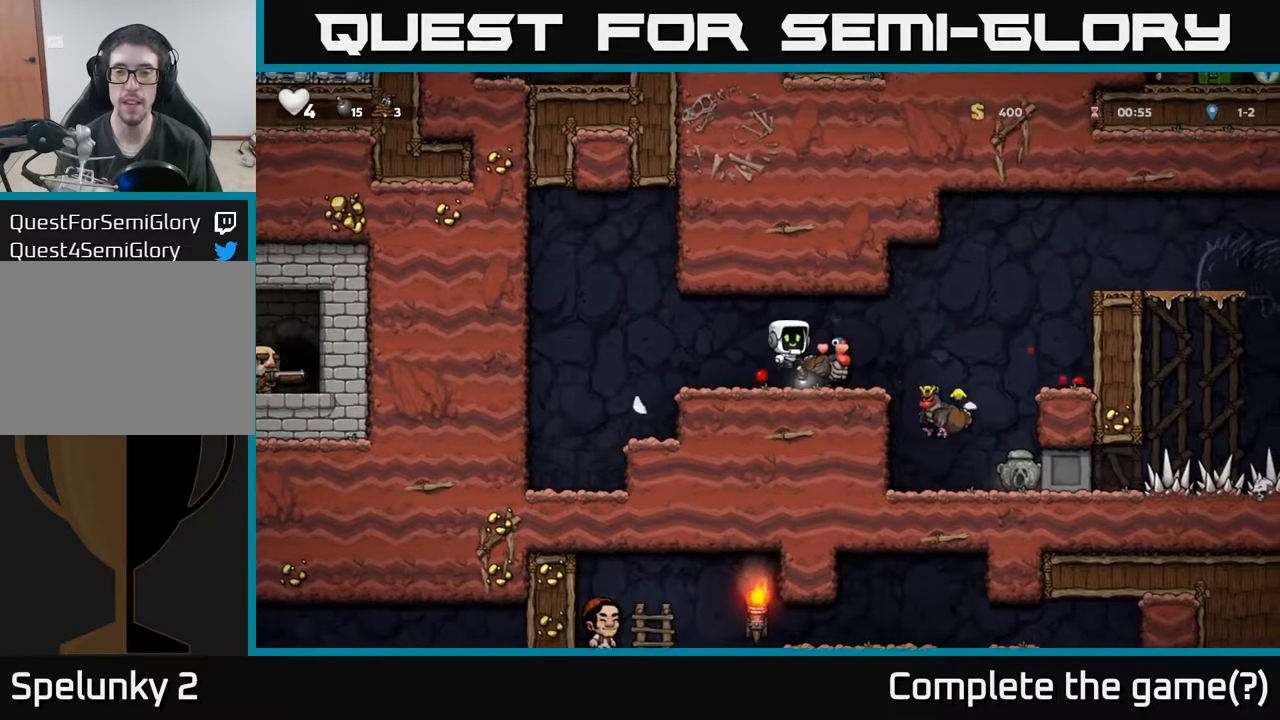
{"buttons": [], "left_stick": "center", "events": [[317, "DPAD_RIGHT", "up"]]}
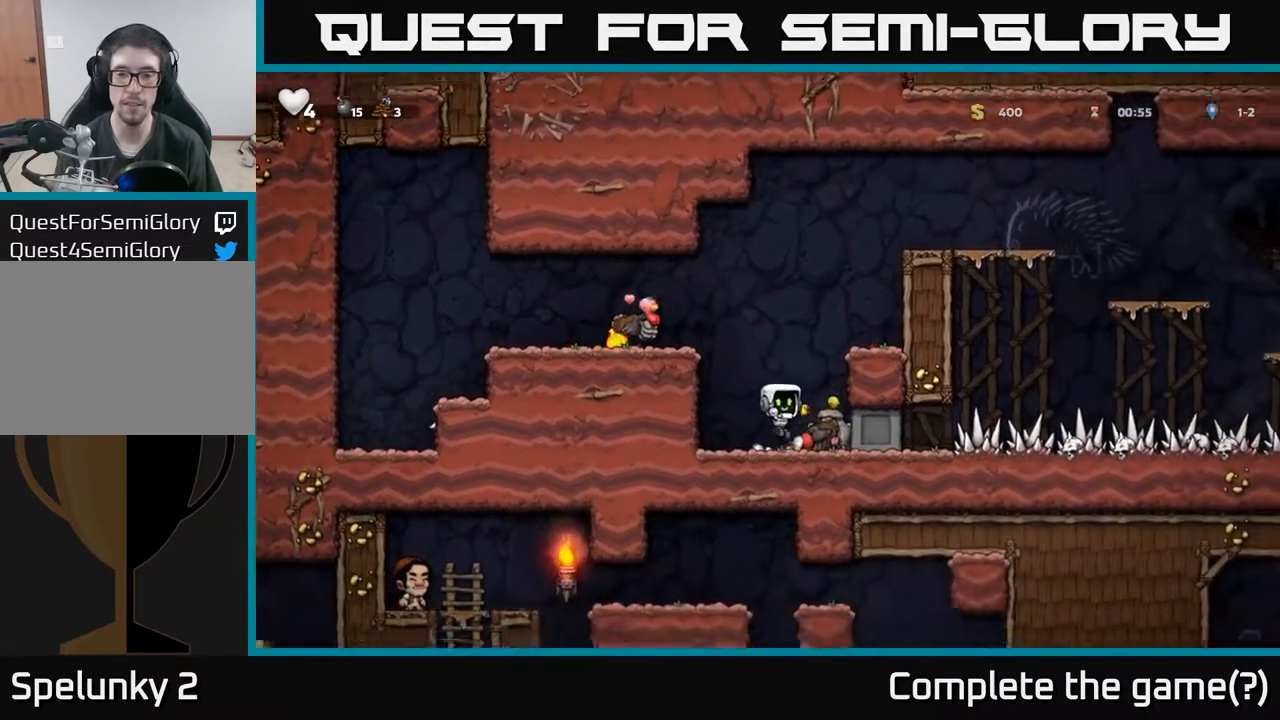
{"buttons": ["DPAD_LEFT"], "left_stick": "center", "events": [[17, "DPAD_RIGHT", "down"], [67, "DPAD_DOWN", "down"], [117, "DPAD_RIGHT", "up"], [167, "X", "down"], [250, "X", "up"], [267, "DPAD_DOWN", "up"], [283, "DPAD_LEFT", "down"], [317, "A", "down"], [467, "A", "up"]]}
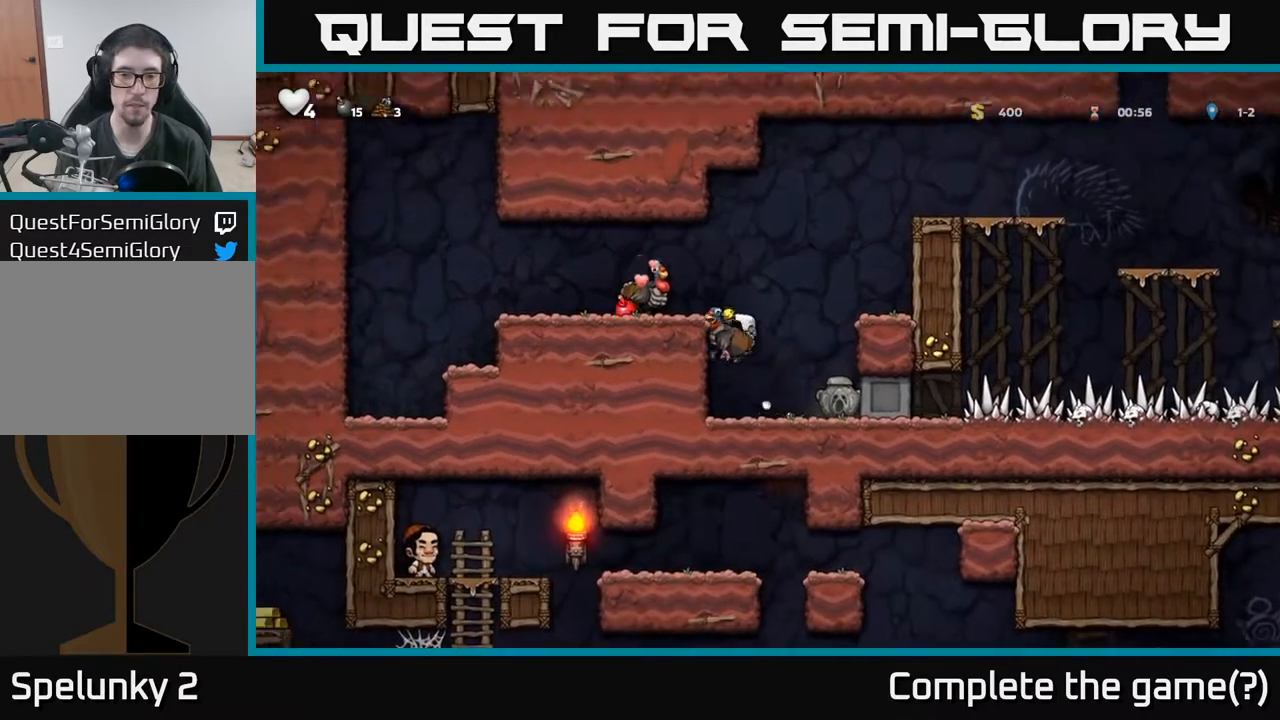
{"buttons": ["DPAD_DOWN"], "left_stick": "center", "events": [[83, "A", "down"], [183, "A", "up"], [283, "DPAD_LEFT", "up"], [400, "DPAD_DOWN", "down"]]}
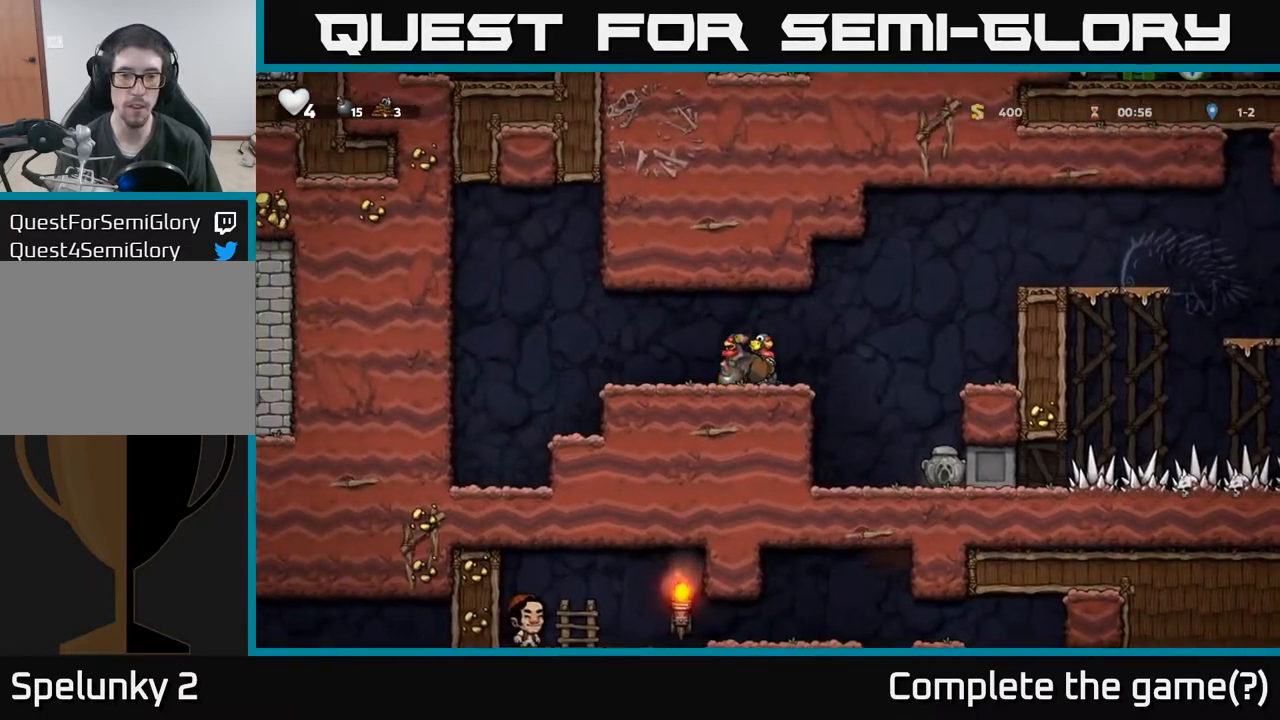
{"buttons": ["DPAD_RIGHT"], "left_stick": "center", "events": [[17, "X", "down"], [67, "X", "up"], [100, "DPAD_DOWN", "up"], [133, "DPAD_RIGHT", "down"], [183, "A", "down"], [367, "A", "up"]]}
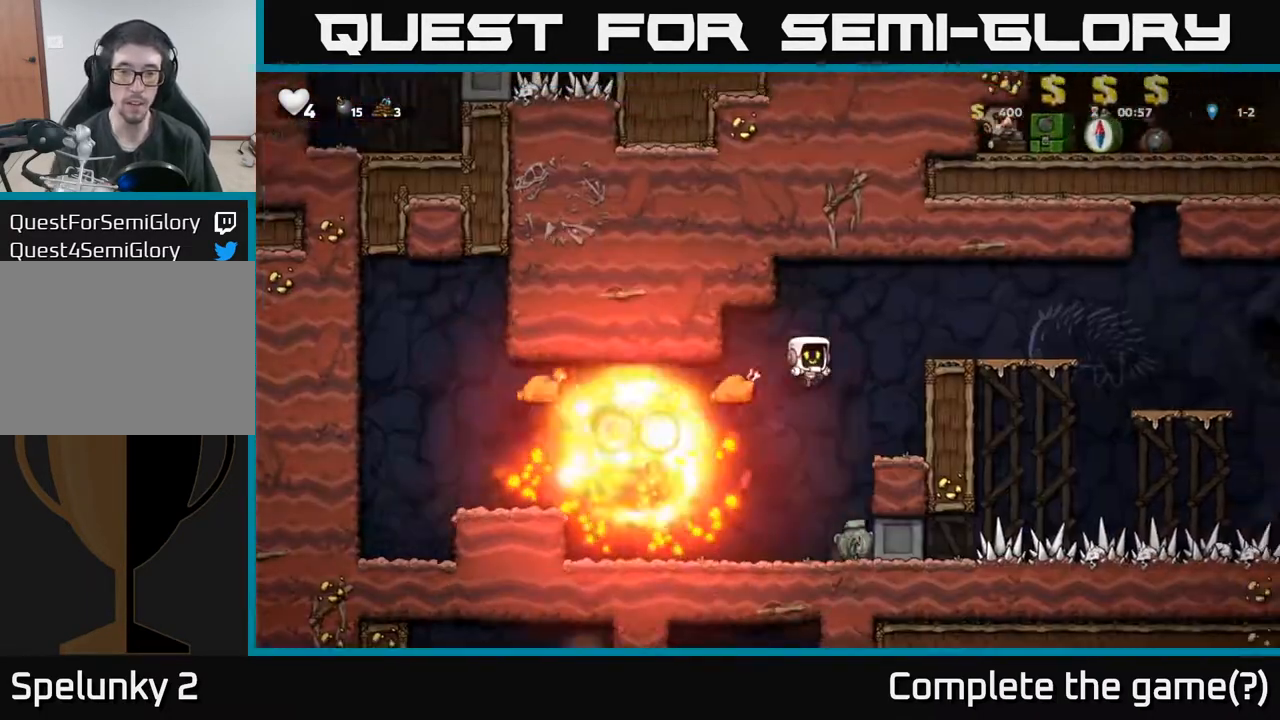
{"buttons": [], "left_stick": "center", "events": [[150, "DPAD_RIGHT", "up"]]}
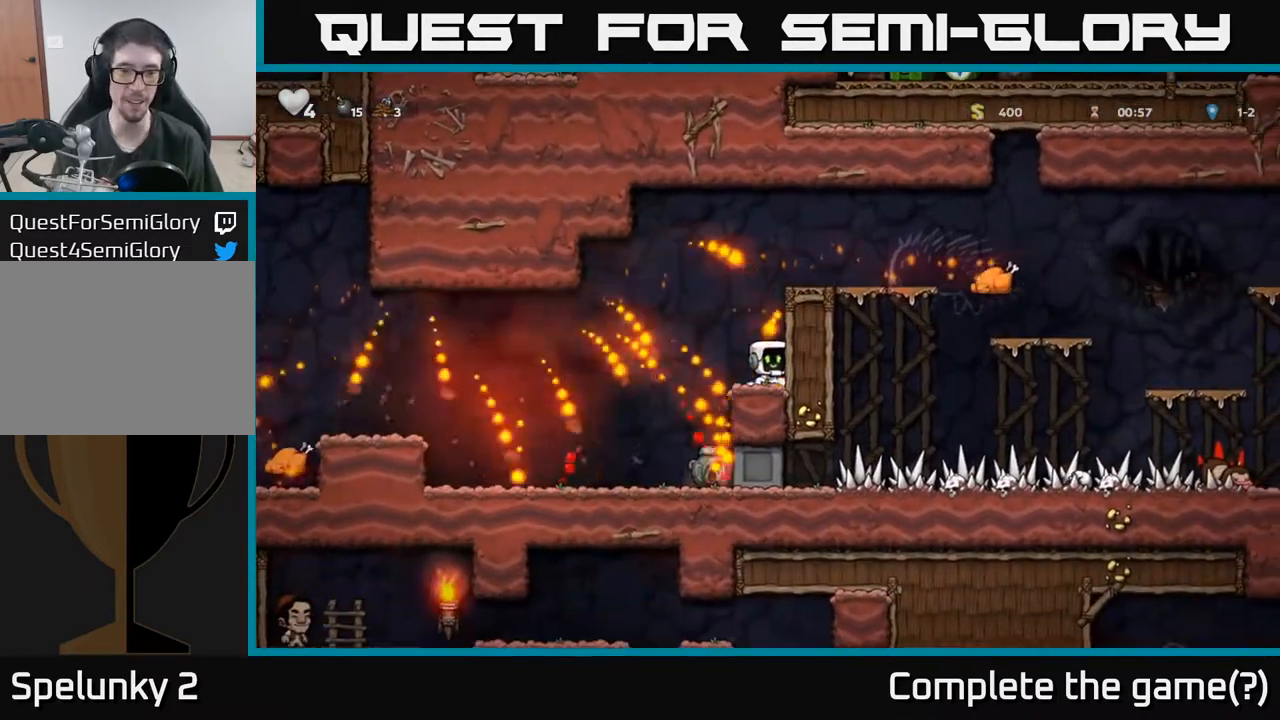
{"buttons": [], "left_stick": "center", "events": []}
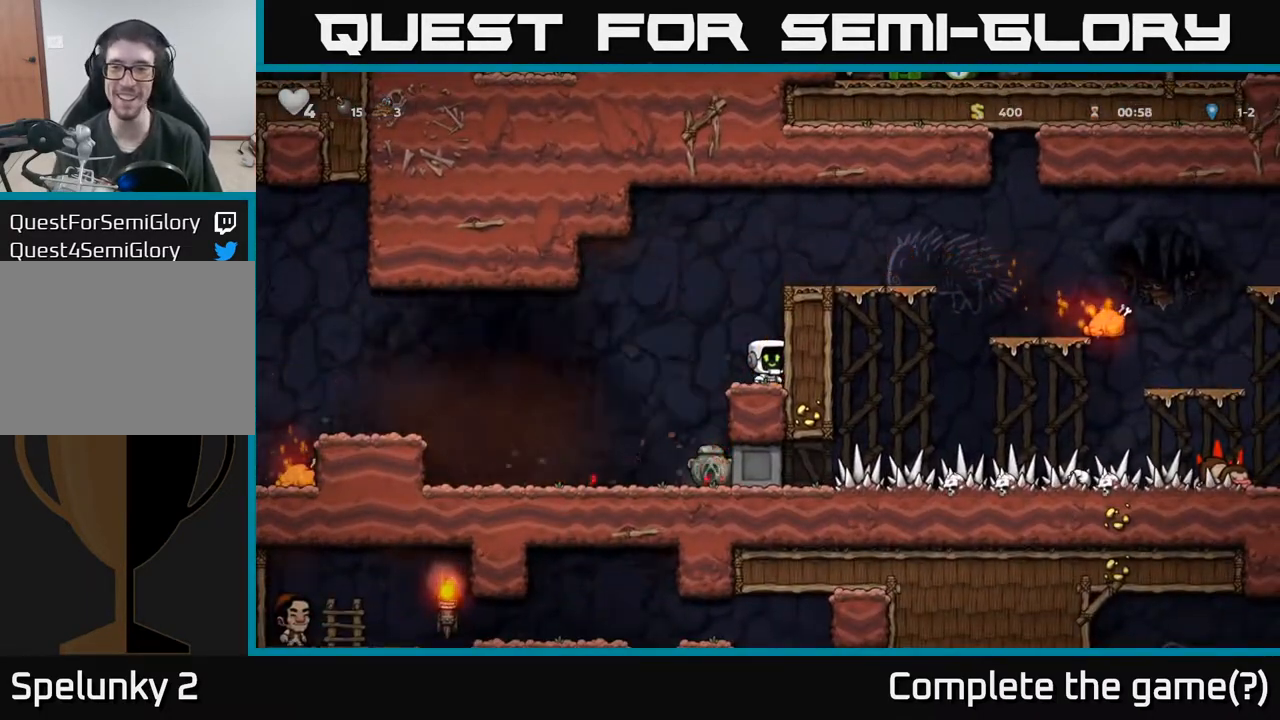
{"buttons": ["DPAD_LEFT"], "left_stick": "center", "events": [[350, "DPAD_LEFT", "down"]]}
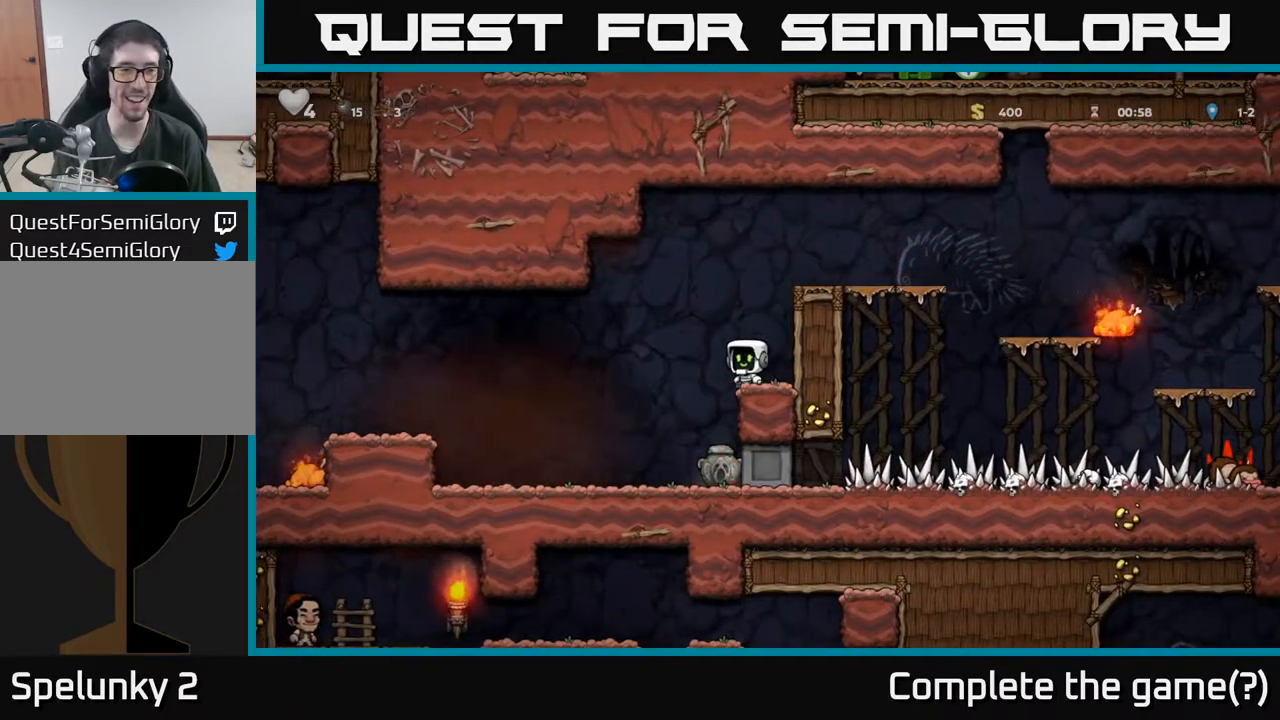
{"buttons": ["DPAD_DOWN"], "left_stick": "center", "events": [[100, "DPAD_LEFT", "up"], [267, "DPAD_RIGHT", "down"], [417, "DPAD_DOWN", "down"], [450, "DPAD_RIGHT", "up"]]}
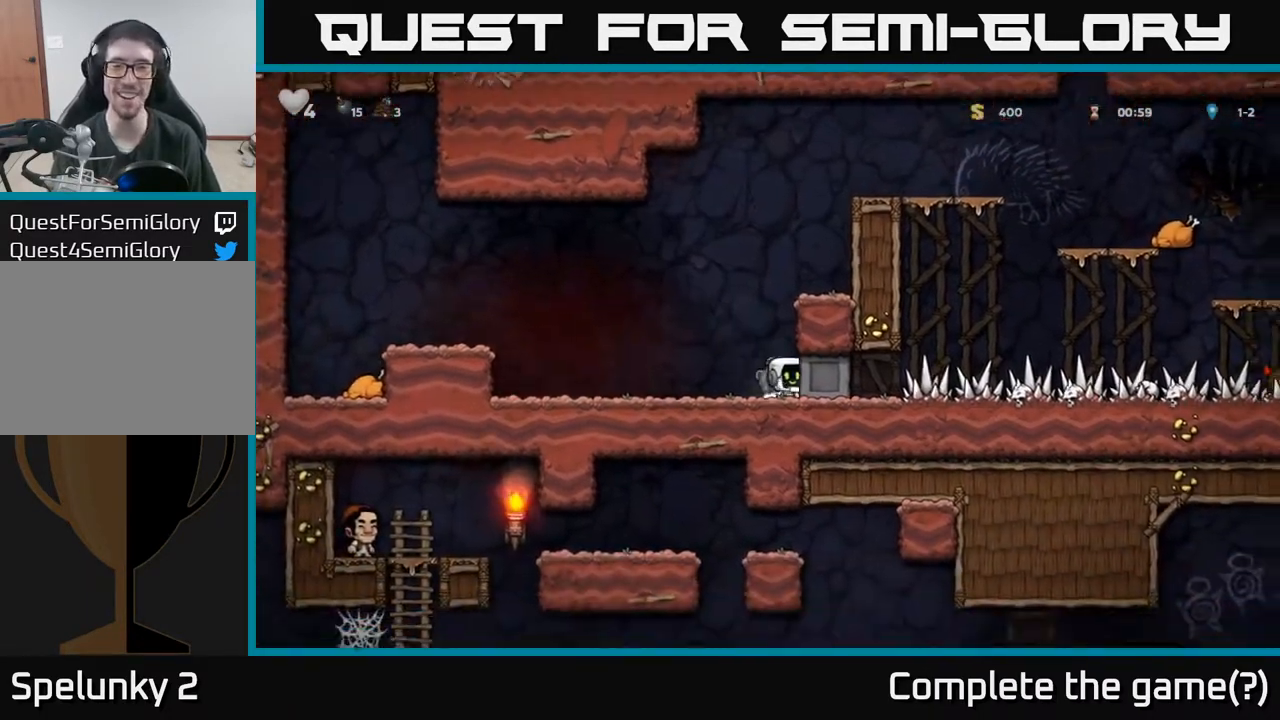
{"buttons": ["DPAD_LEFT"], "left_stick": "center", "events": [[33, "X", "down"], [133, "DPAD_DOWN", "up"], [133, "X", "up"], [150, "DPAD_LEFT", "down"]]}
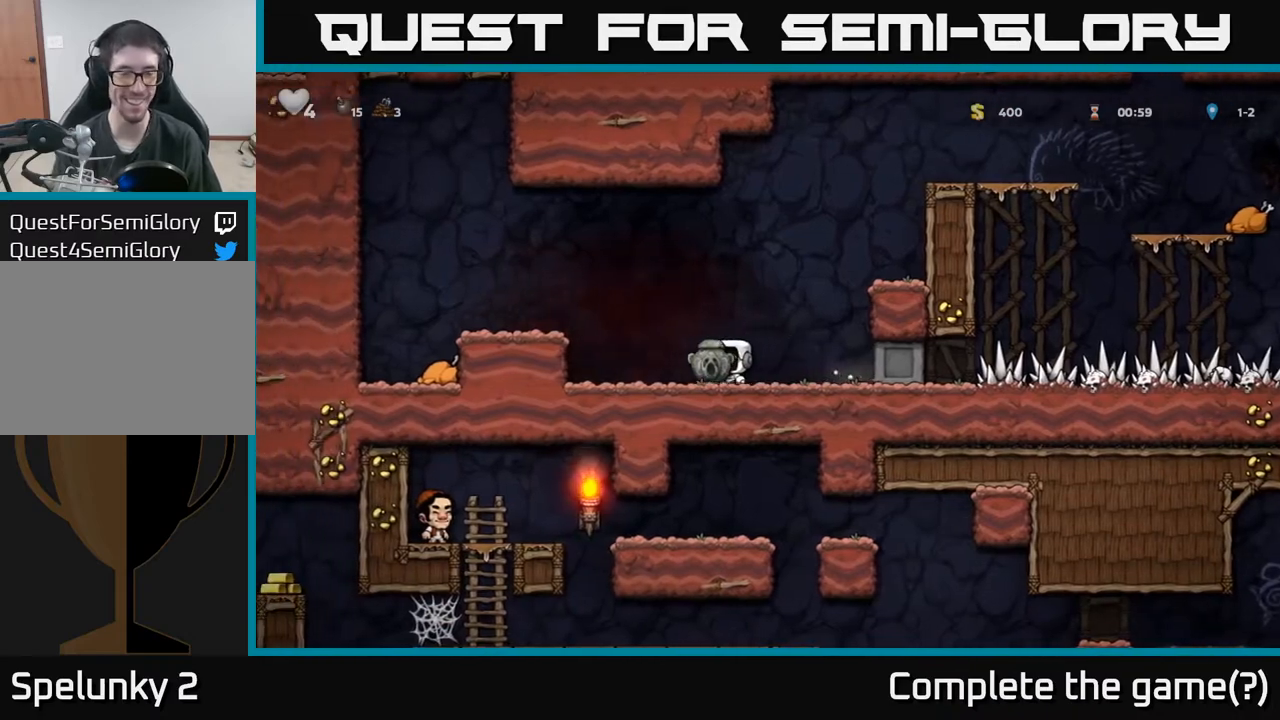
{"buttons": ["DPAD_LEFT"], "left_stick": "center", "events": [[33, "A", "down"], [333, "A", "up"]]}
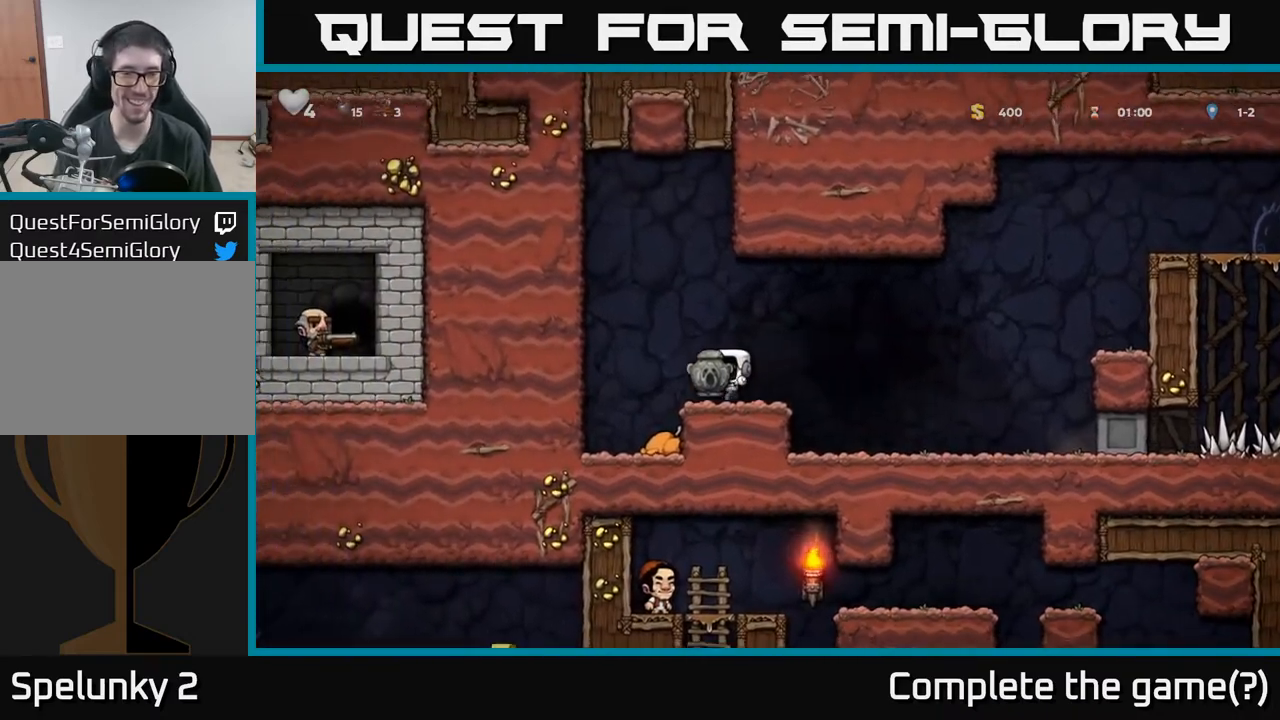
{"buttons": ["A", "DPAD_RIGHT"], "left_stick": "center", "events": [[183, "DPAD_LEFT", "up"], [350, "DPAD_RIGHT", "down"], [483, "A", "down"]]}
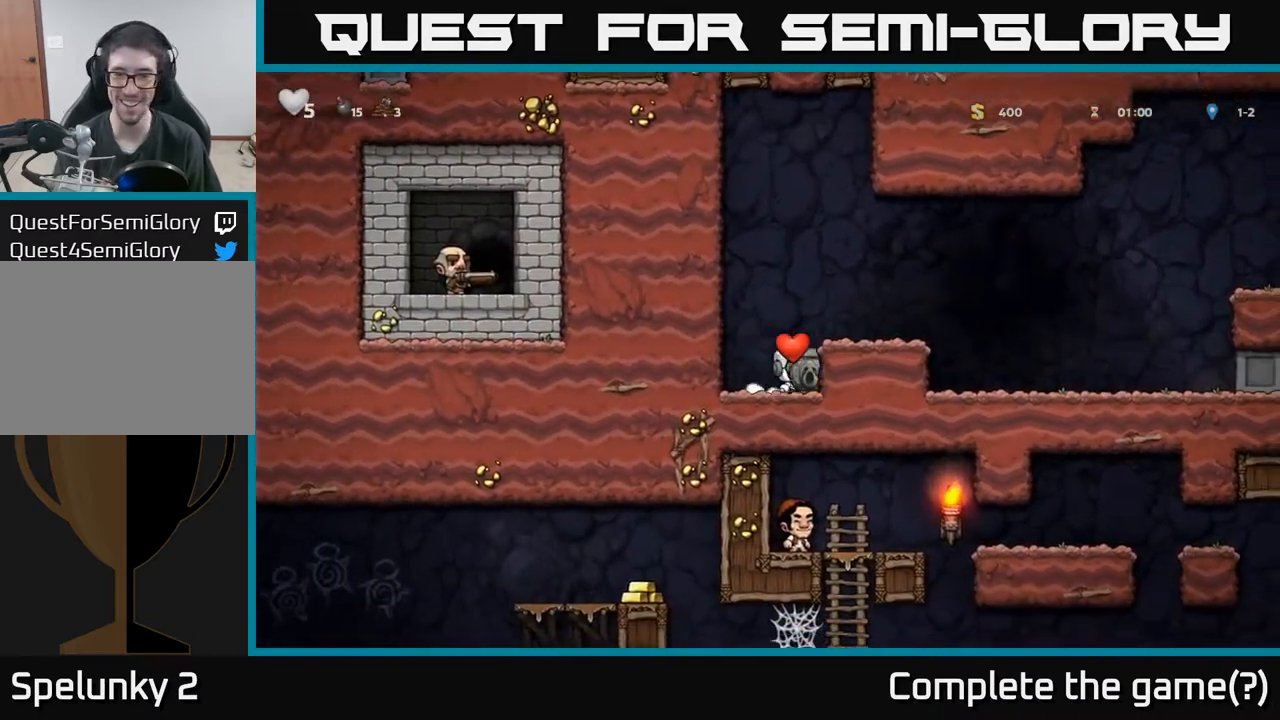
{"buttons": ["A", "DPAD_RIGHT"], "left_stick": "center", "events": [[150, "A", "up"], [467, "A", "down"]]}
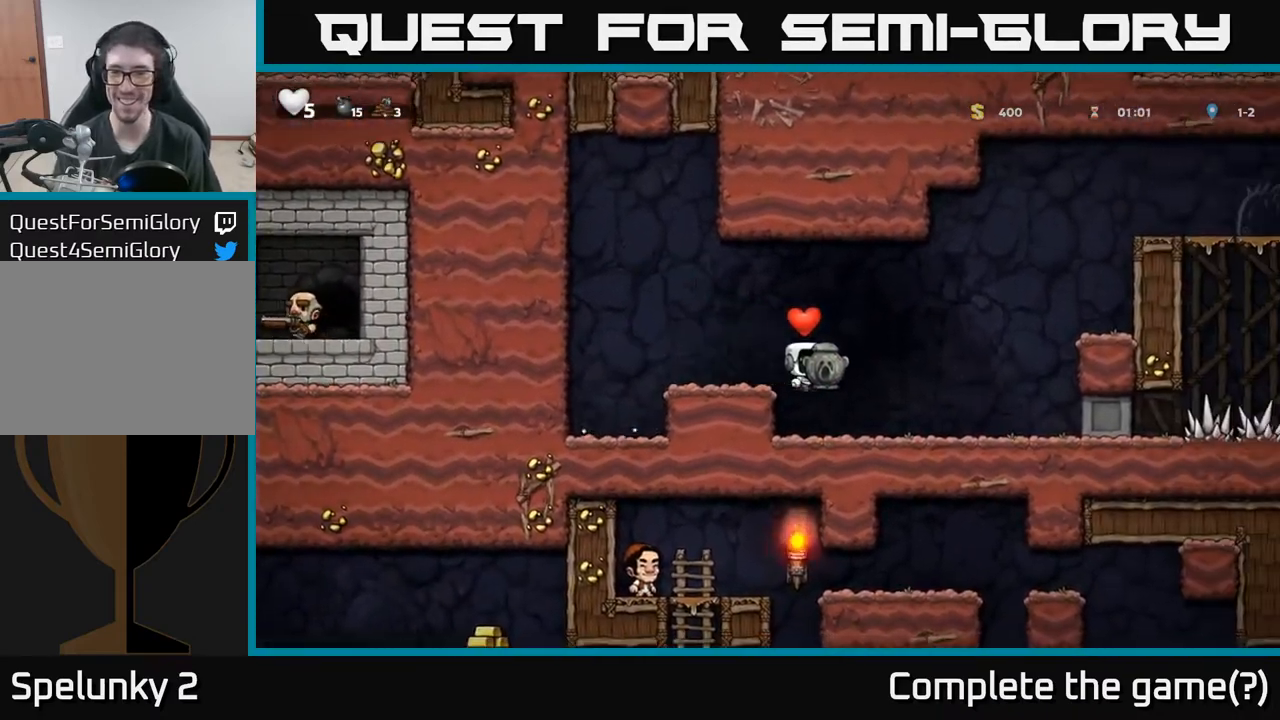
{"buttons": ["DPAD_RIGHT"], "left_stick": "center", "events": [[400, "A", "up"]]}
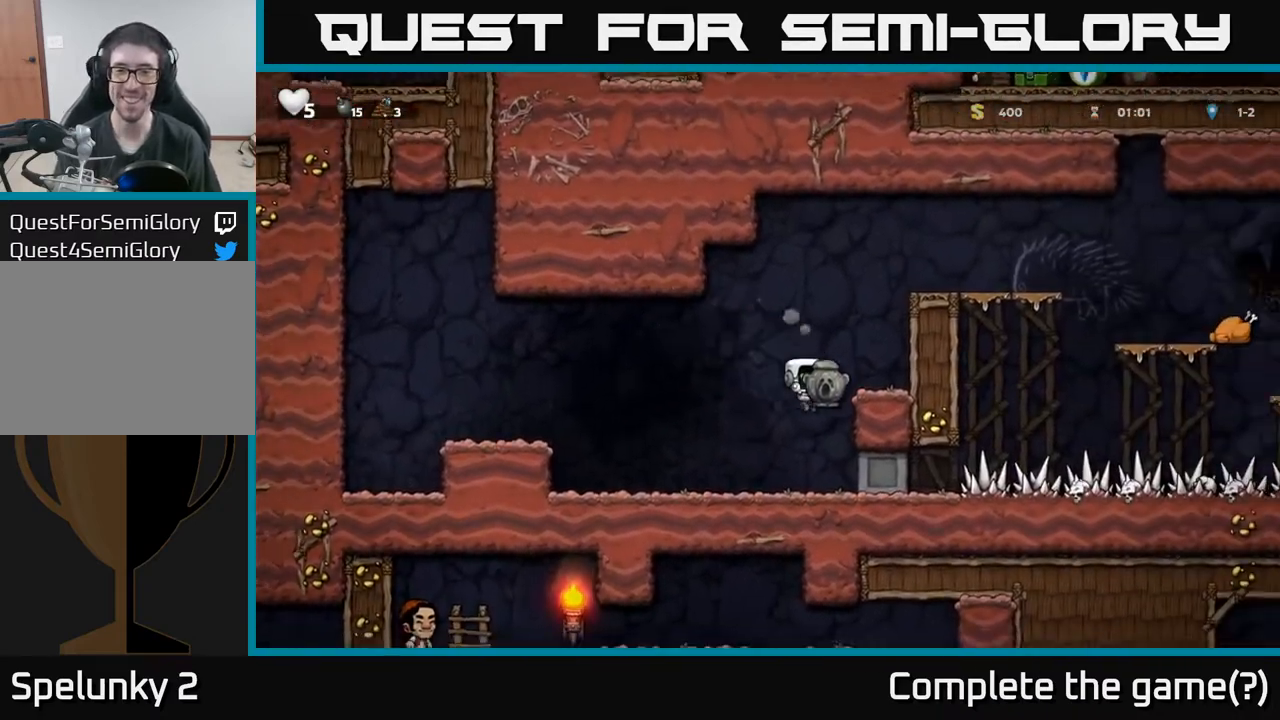
{"buttons": [], "left_stick": "center", "events": [[150, "A", "down"], [167, "DPAD_RIGHT", "up"], [467, "A", "up"]]}
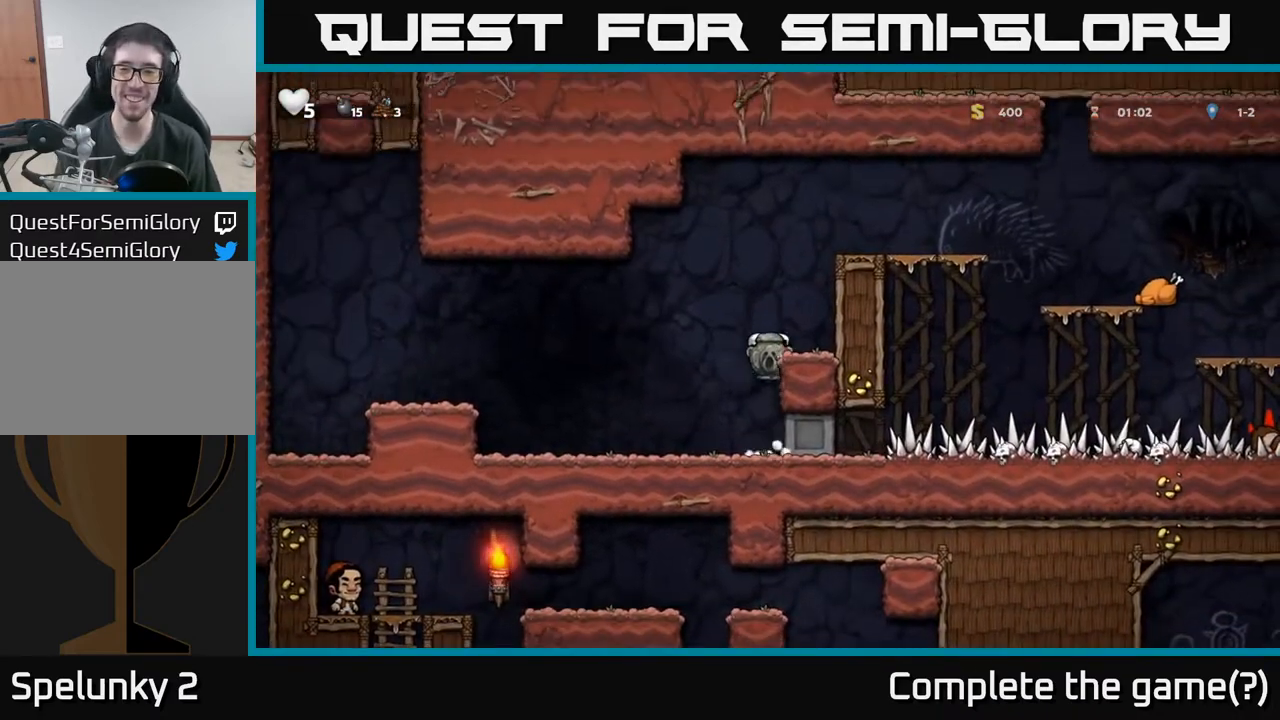
{"buttons": [], "left_stick": "center", "events": [[33, "DPAD_RIGHT", "down"], [133, "A", "down"], [250, "A", "up"], [350, "DPAD_RIGHT", "up"]]}
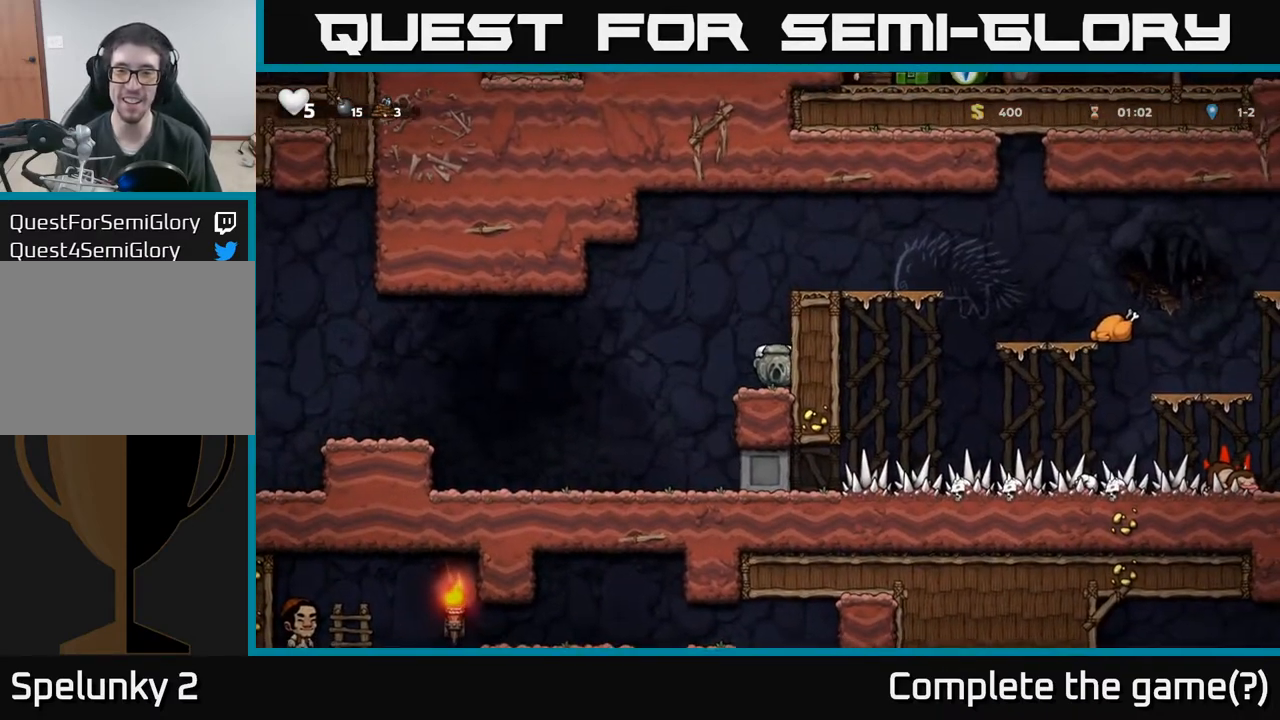
{"buttons": ["A", "DPAD_RIGHT"], "left_stick": "center", "events": [[67, "A", "down"], [183, "DPAD_RIGHT", "down"], [250, "A", "up"], [433, "A", "down"]]}
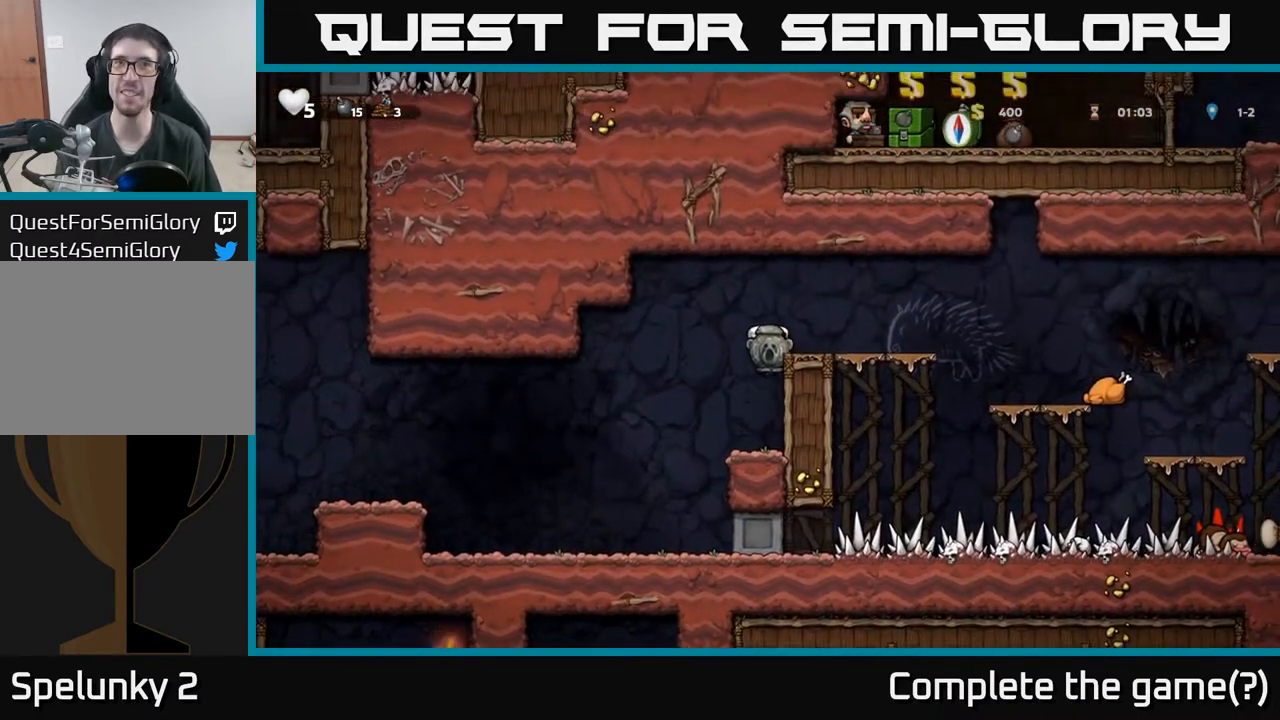
{"buttons": ["DPAD_RIGHT"], "left_stick": "center", "events": [[50, "A", "up"]]}
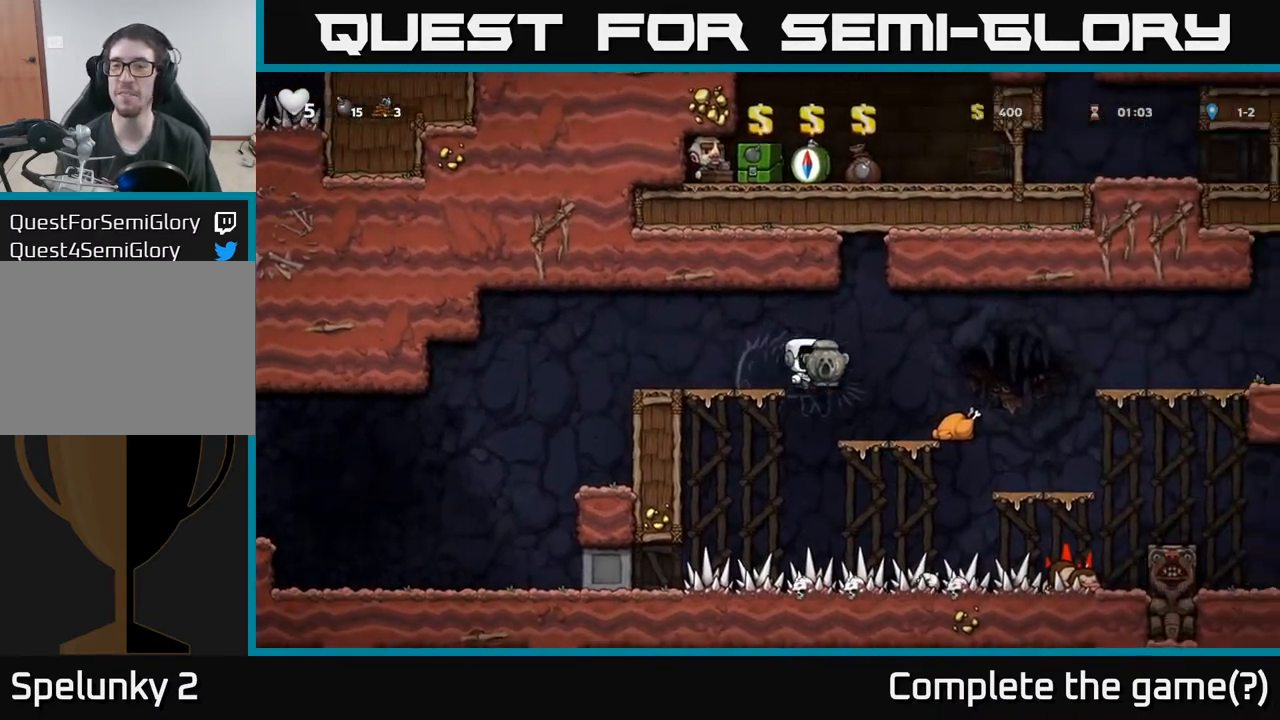
{"buttons": ["A", "DPAD_RIGHT"], "left_stick": "center", "events": [[217, "DPAD_RIGHT", "up"], [300, "A", "down"], [300, "DPAD_RIGHT", "down"]]}
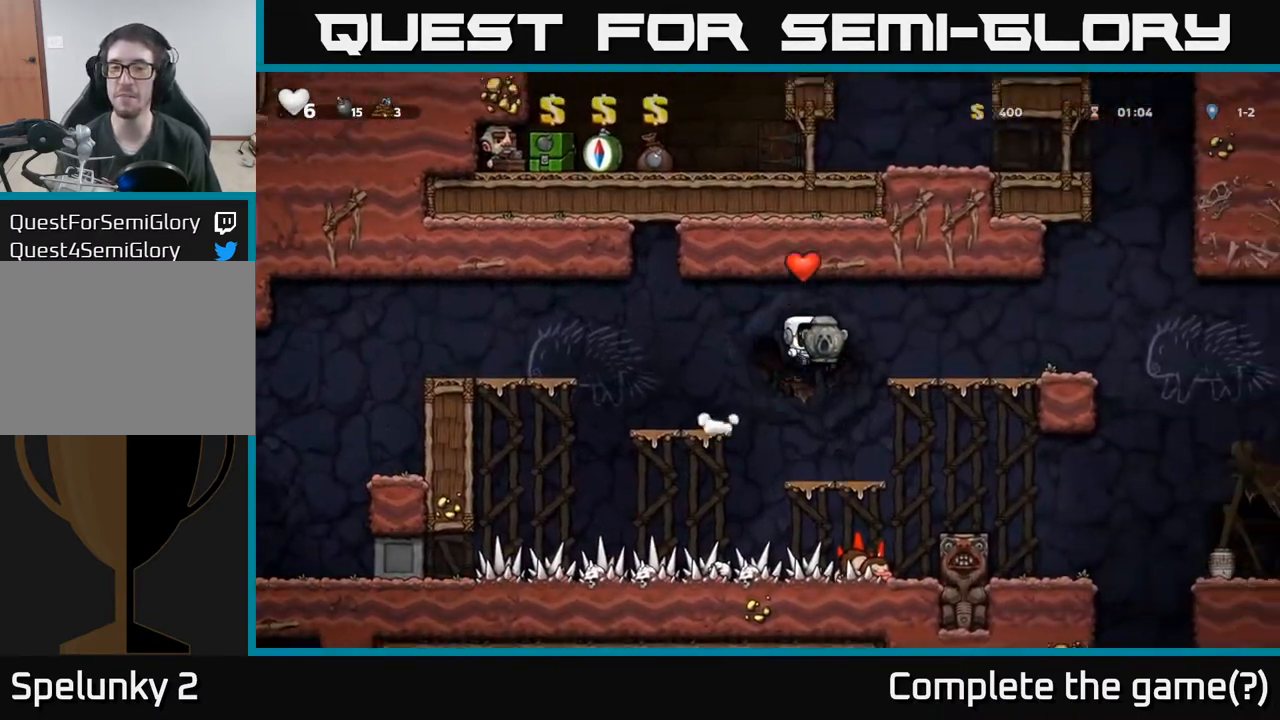
{"buttons": ["DPAD_RIGHT"], "left_stick": "center", "events": [[117, "A", "up"]]}
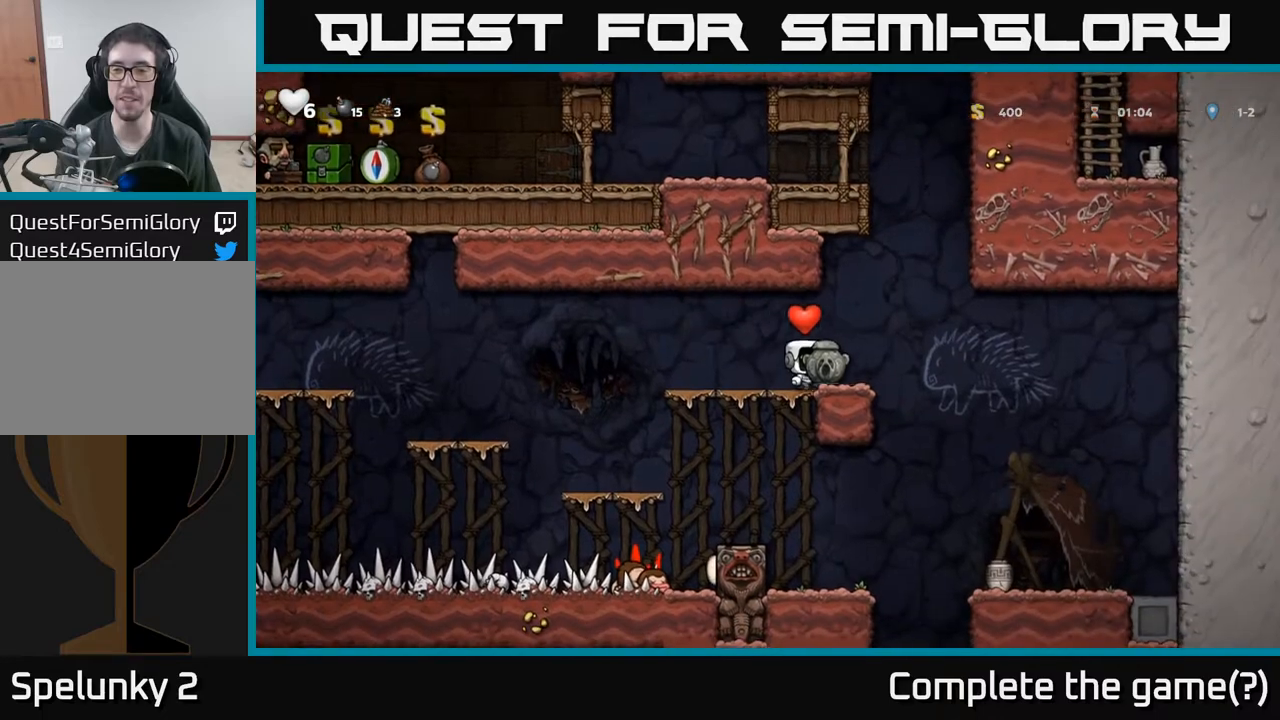
{"buttons": ["DPAD_RIGHT"], "left_stick": "center", "events": []}
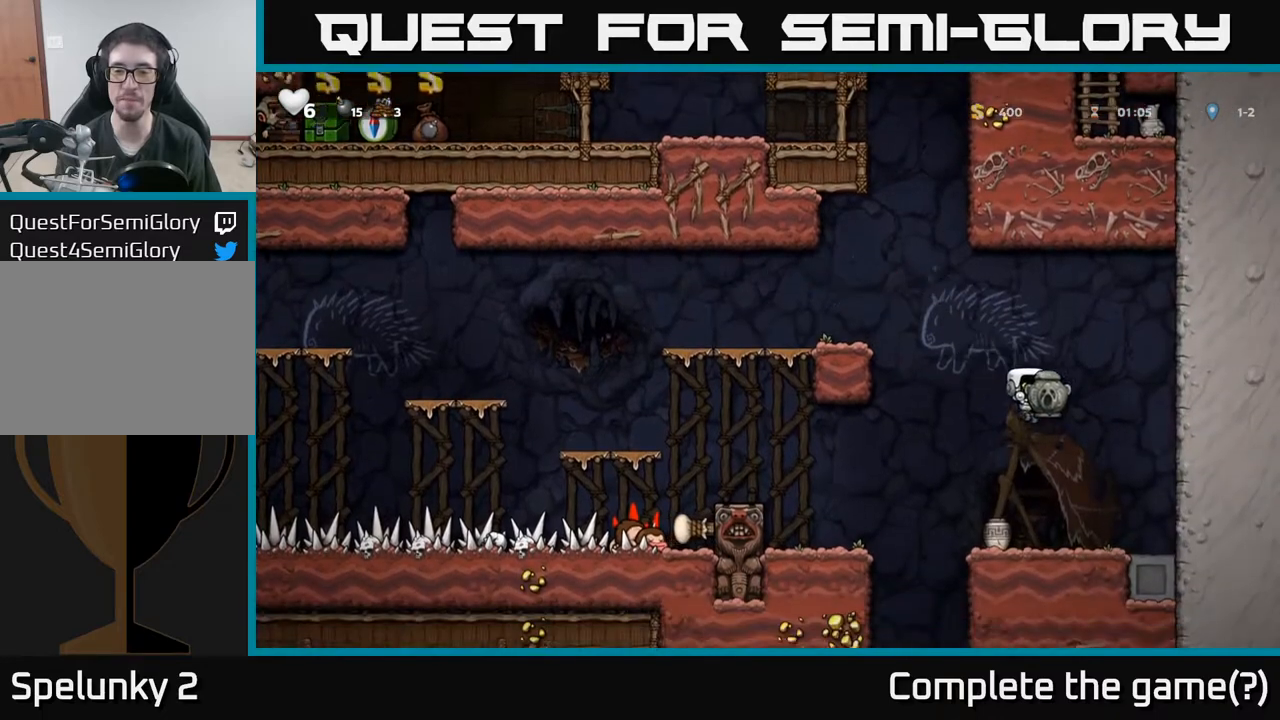
{"buttons": ["DPAD_LEFT"], "left_stick": "center", "events": [[17, "DPAD_RIGHT", "up"], [133, "DPAD_DOWN", "down"], [250, "X", "down"], [367, "DPAD_DOWN", "up"], [367, "DPAD_LEFT", "down"], [417, "X", "up"]]}
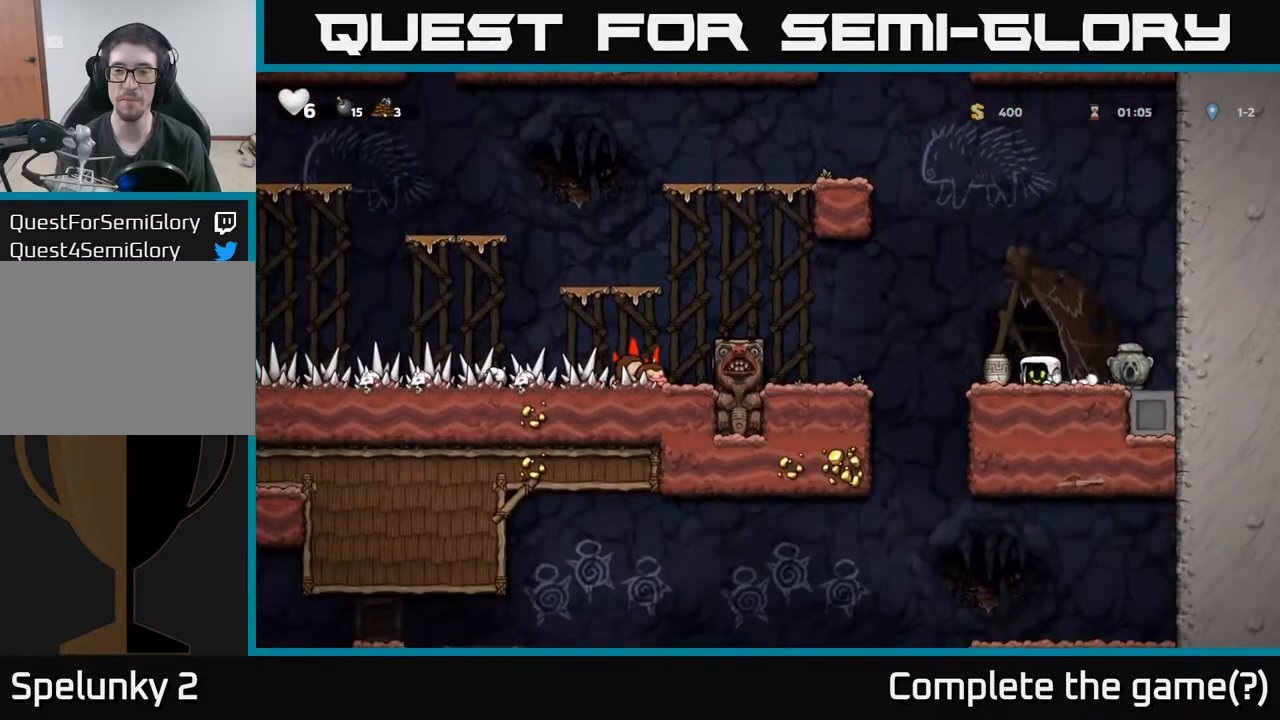
{"buttons": ["X"], "left_stick": "center", "events": [[67, "DPAD_DOWN", "down"], [83, "DPAD_LEFT", "up"], [133, "X", "down"], [150, "DPAD_RIGHT", "down"], [217, "DPAD_DOWN", "up"], [233, "X", "up"], [300, "A", "down"], [350, "DPAD_RIGHT", "up"], [417, "X", "down"], [500, "A", "up"]]}